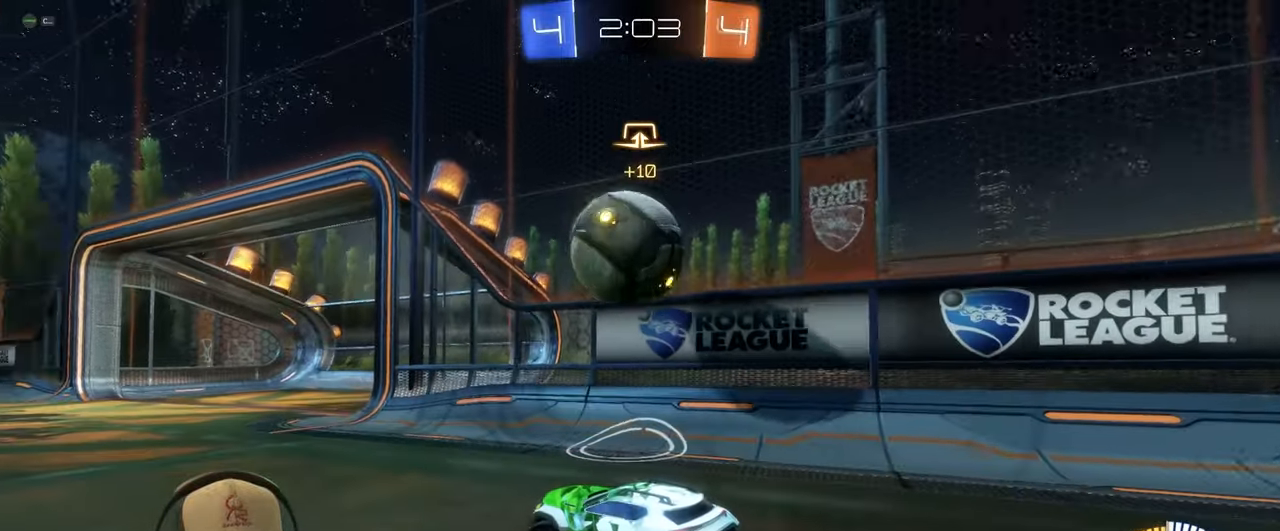
Gameplay with a controller (PlayStation layout); each line is a JSON object with the inputs held at the frame after it. "events" lists button and stick changes between this image and that frame as [ms after this image, input, new state], when the widget could be followed in between. Not read: L3 R3 right_stick.
{"buttons": ["CROSS", "R1"], "left_stick": "right", "events": [[117, "left_stick", "center"], [267, "R2", "down"], [350, "left_stick", "right"], [450, "CROSS", "down"], [450, "R1", "down"], [450, "R2", "up"]]}
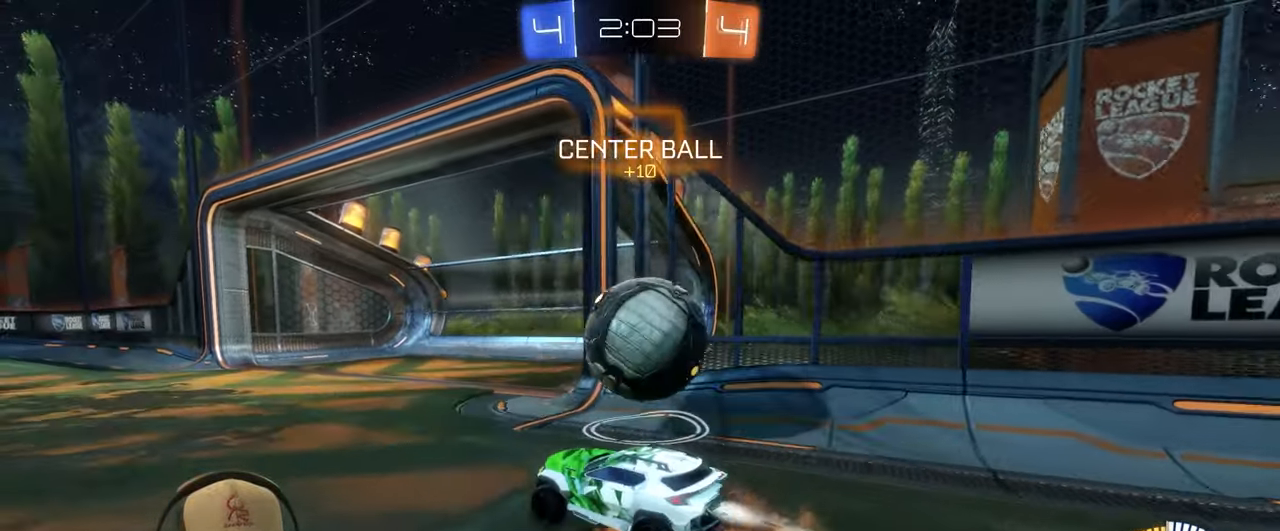
{"buttons": ["L1", "R1"], "left_stick": "down-right", "events": [[17, "left_stick", "down-right"], [83, "CROSS", "up"], [217, "left_stick", "up-right"], [233, "CROSS", "down"], [367, "L1", "down"], [467, "left_stick", "down-right"], [500, "CROSS", "up"]]}
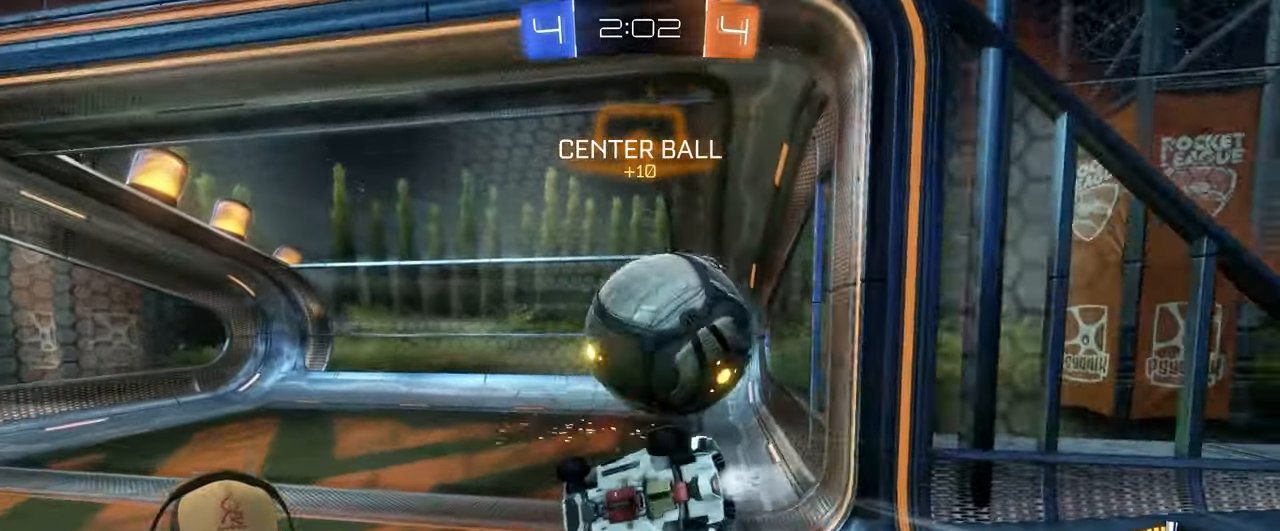
{"buttons": ["L1"], "left_stick": "down-right", "events": [[50, "R1", "up"], [133, "CROSS", "down"], [317, "CROSS", "up"]]}
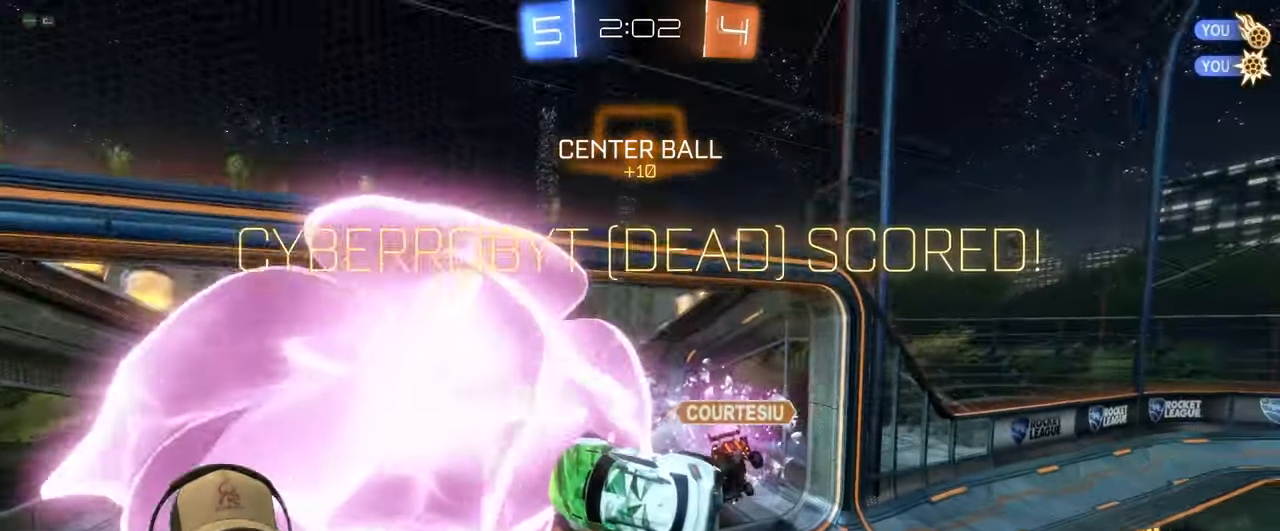
{"buttons": [], "left_stick": "down", "events": [[67, "L1", "up"], [167, "left_stick", "center"], [417, "left_stick", "down"]]}
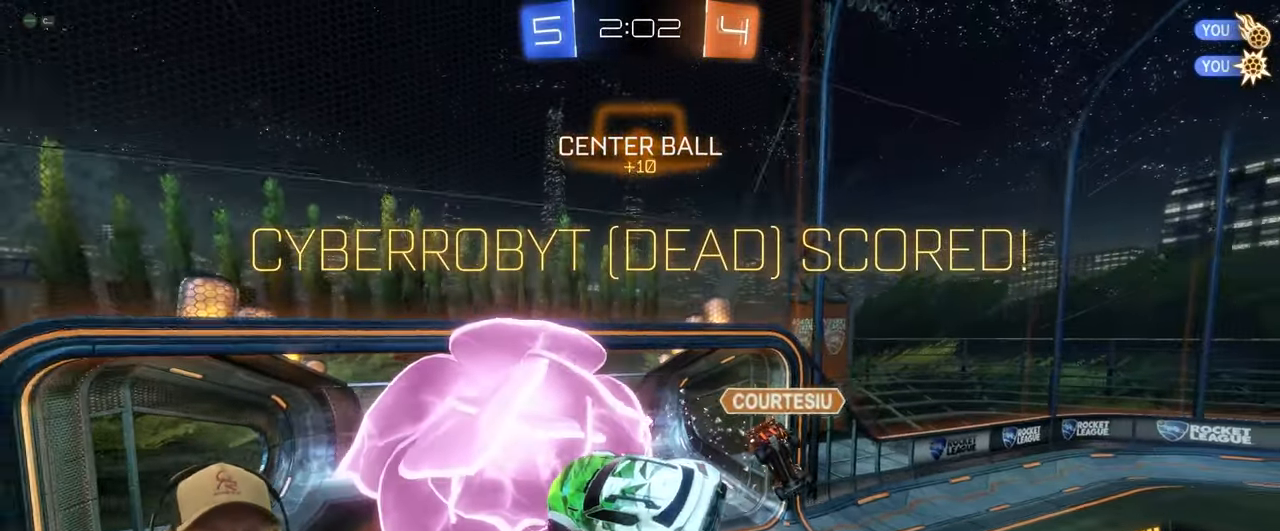
{"buttons": [], "left_stick": "down", "events": []}
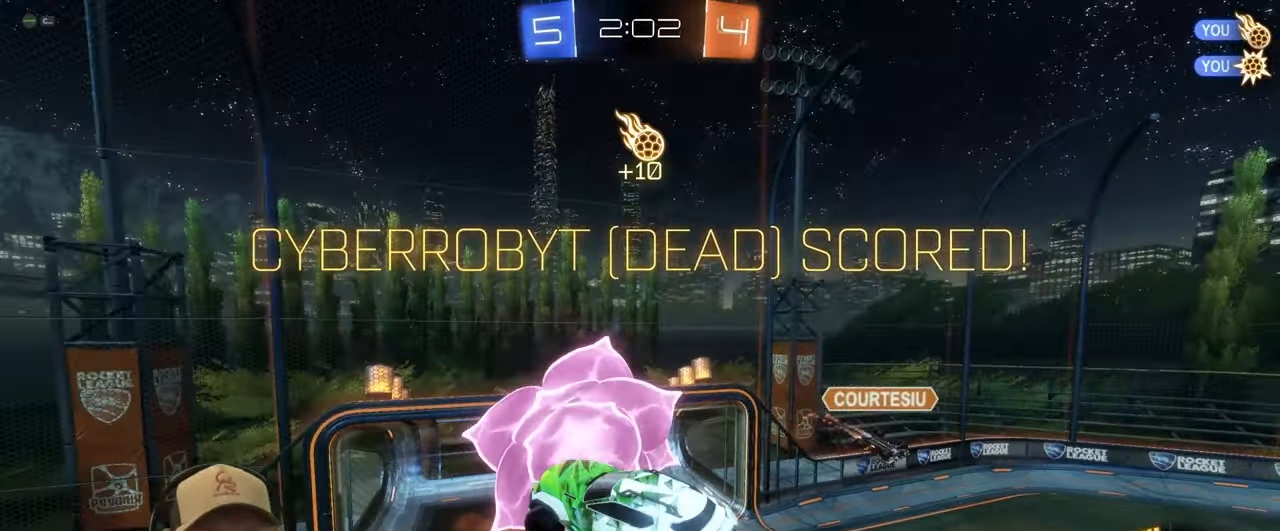
{"buttons": ["R1"], "left_stick": "center", "events": [[33, "R1", "down"], [33, "R2", "down"], [267, "left_stick", "center"], [450, "R2", "up"]]}
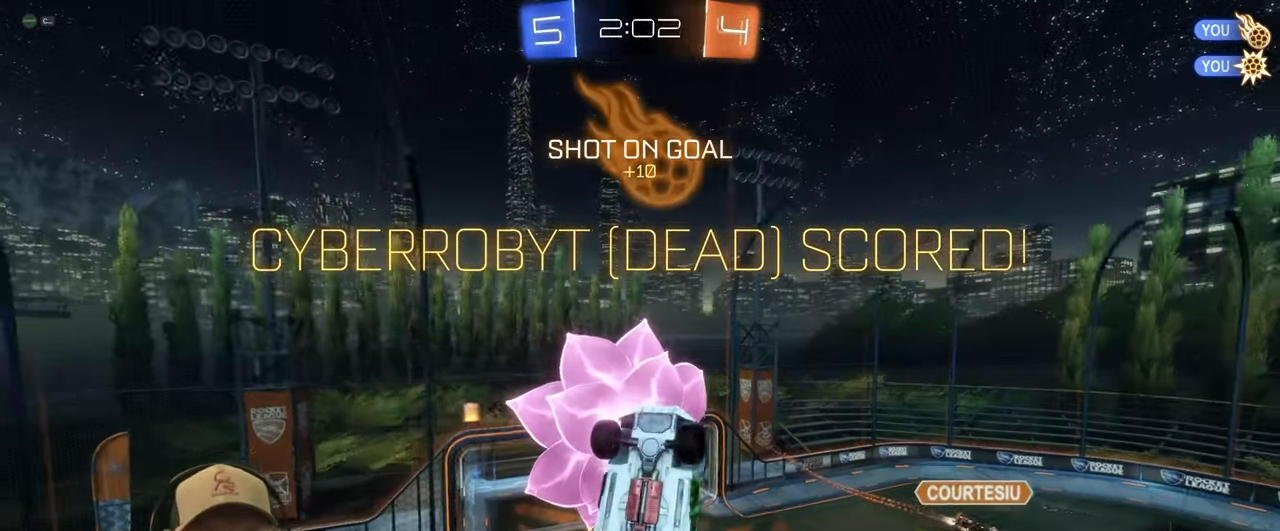
{"buttons": ["L1", "R1"], "left_stick": "center", "events": [[267, "left_stick", "down-left"], [350, "L1", "down"], [450, "left_stick", "center"]]}
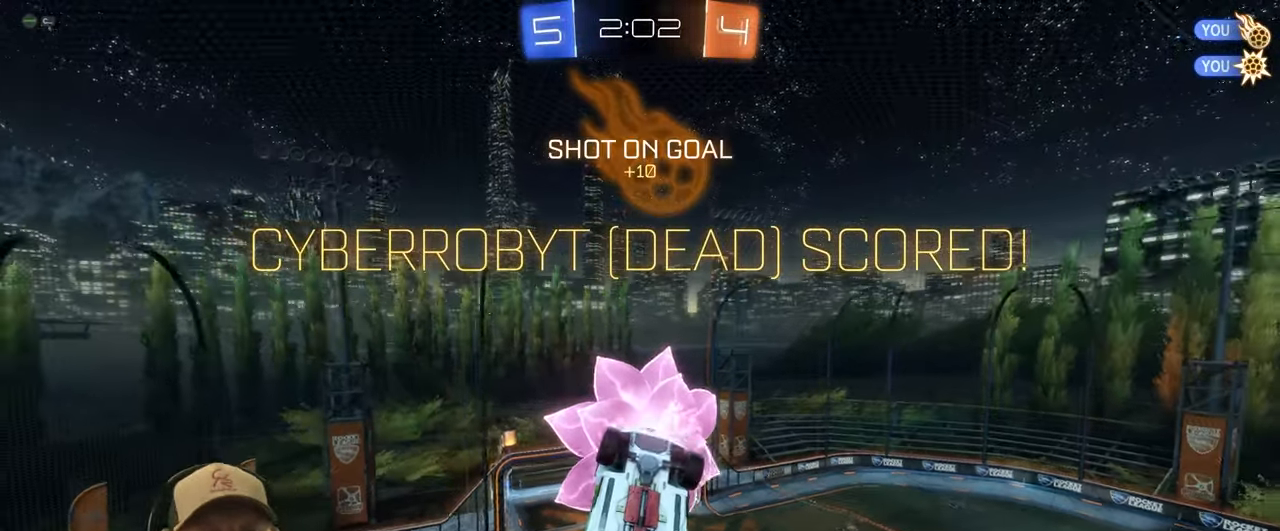
{"buttons": ["R1"], "left_stick": "center", "events": [[17, "L1", "up"]]}
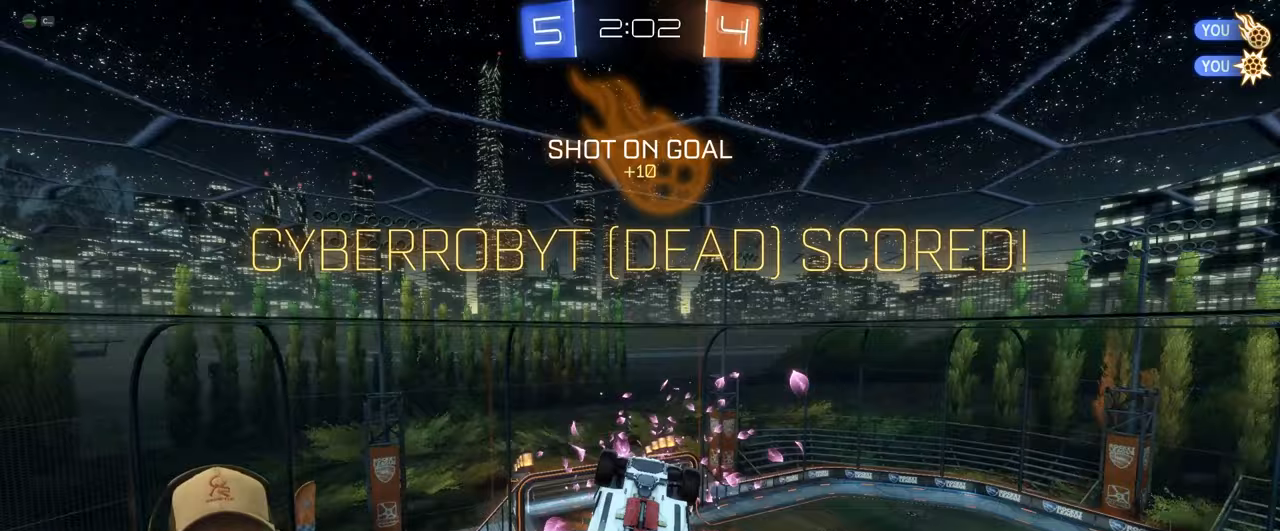
{"buttons": ["R1"], "left_stick": "center", "events": []}
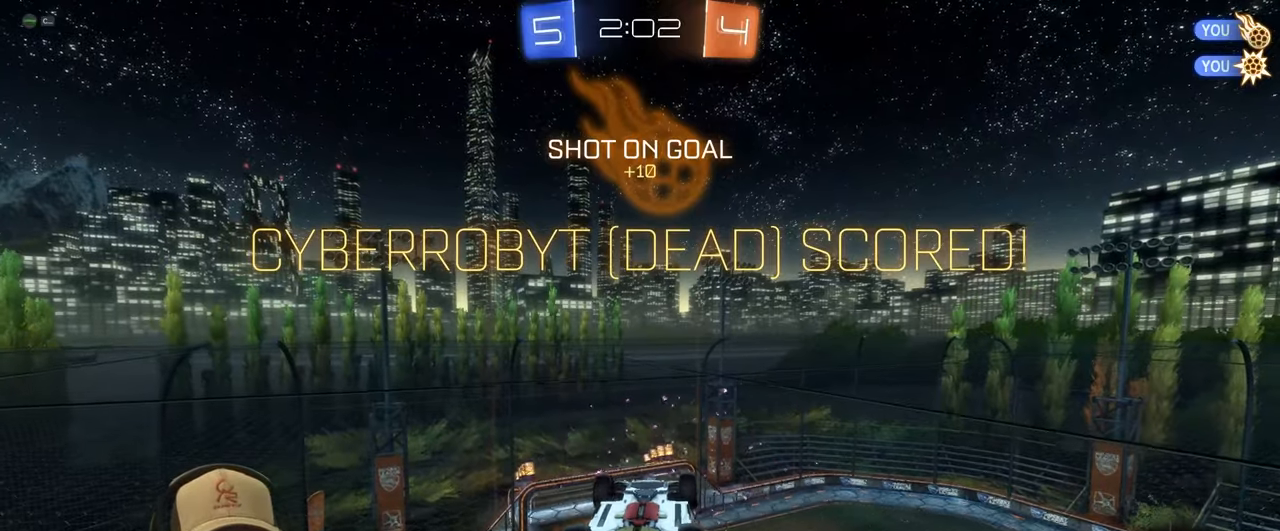
{"buttons": ["R1"], "left_stick": "center", "events": []}
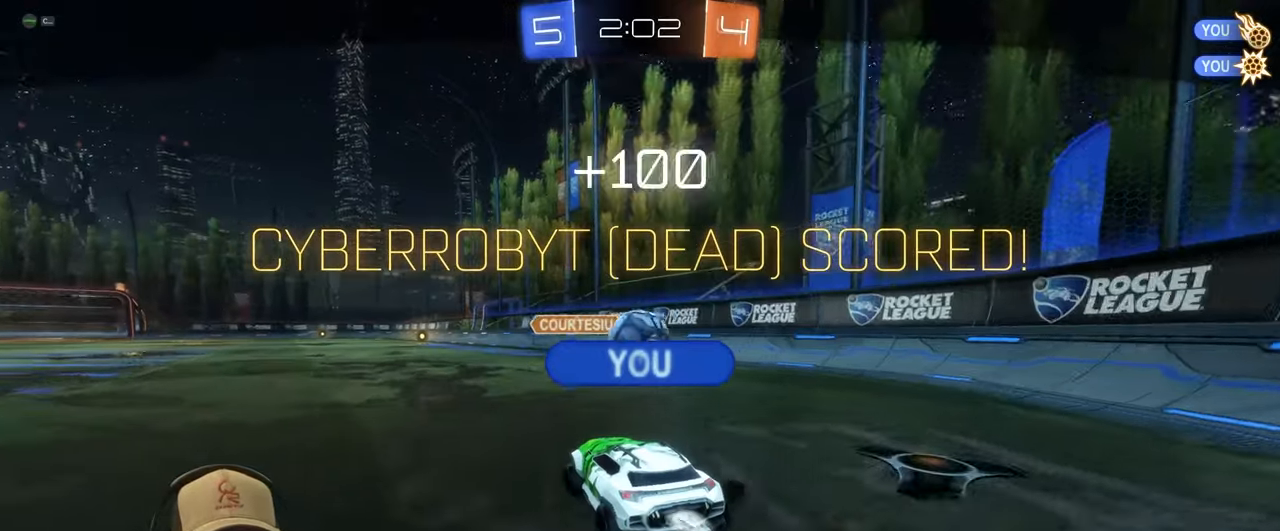
{"buttons": ["CROSS"], "left_stick": "center", "events": [[200, "R1", "up"], [500, "CROSS", "down"]]}
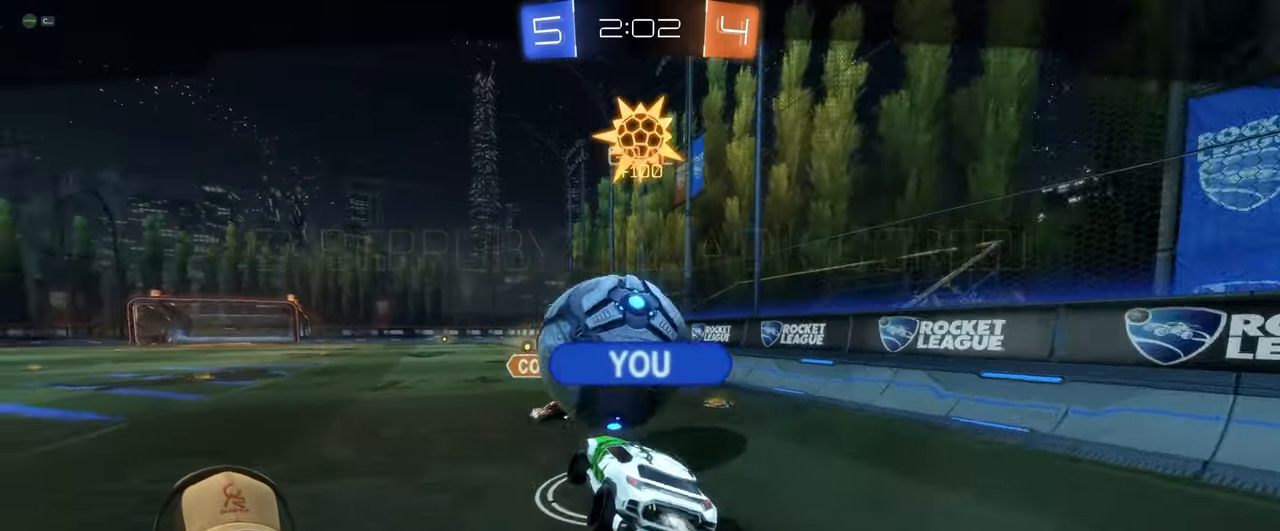
{"buttons": [], "left_stick": "center", "events": [[167, "CROSS", "up"]]}
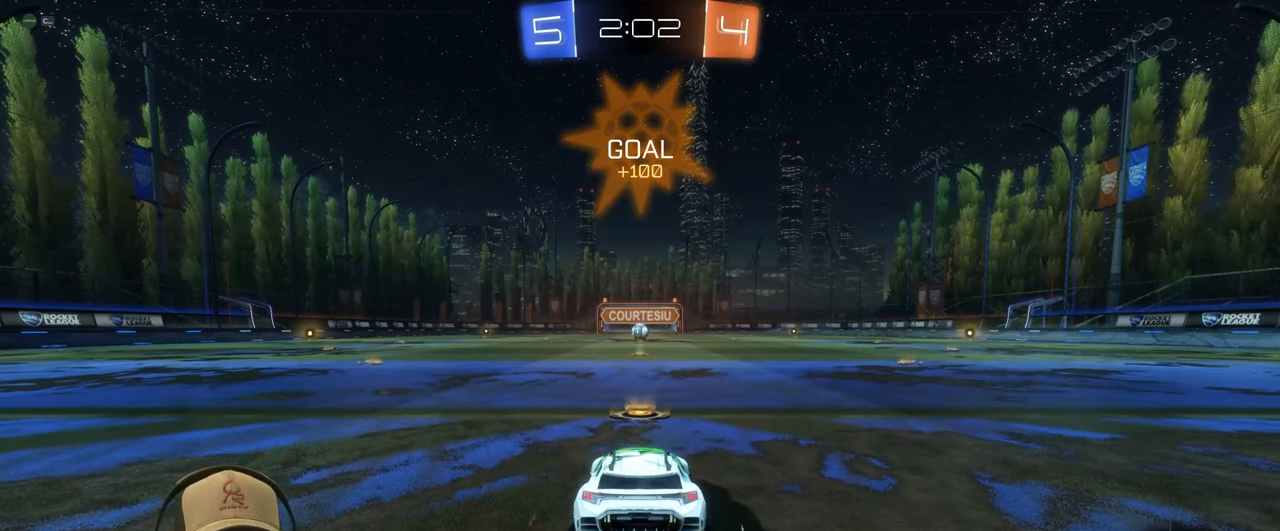
{"buttons": ["R2"], "left_stick": "right", "events": [[333, "left_stick", "right"], [400, "R2", "down"]]}
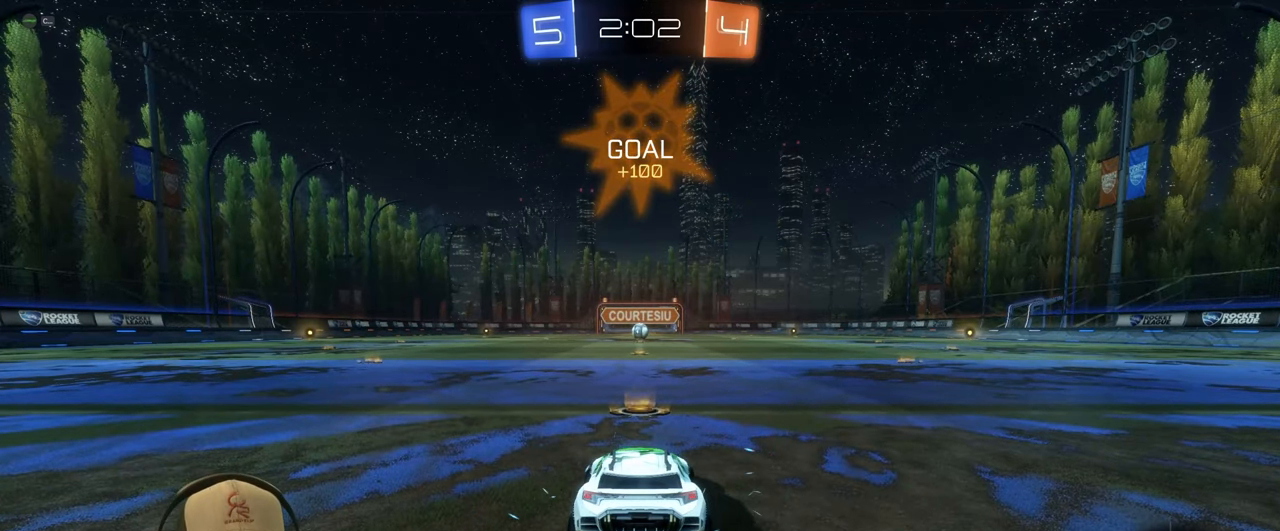
{"buttons": ["R2"], "left_stick": "center", "events": [[67, "R2", "up"], [83, "left_stick", "left"], [217, "left_stick", "center"], [350, "R1", "down"], [433, "R1", "up"], [467, "R2", "down"]]}
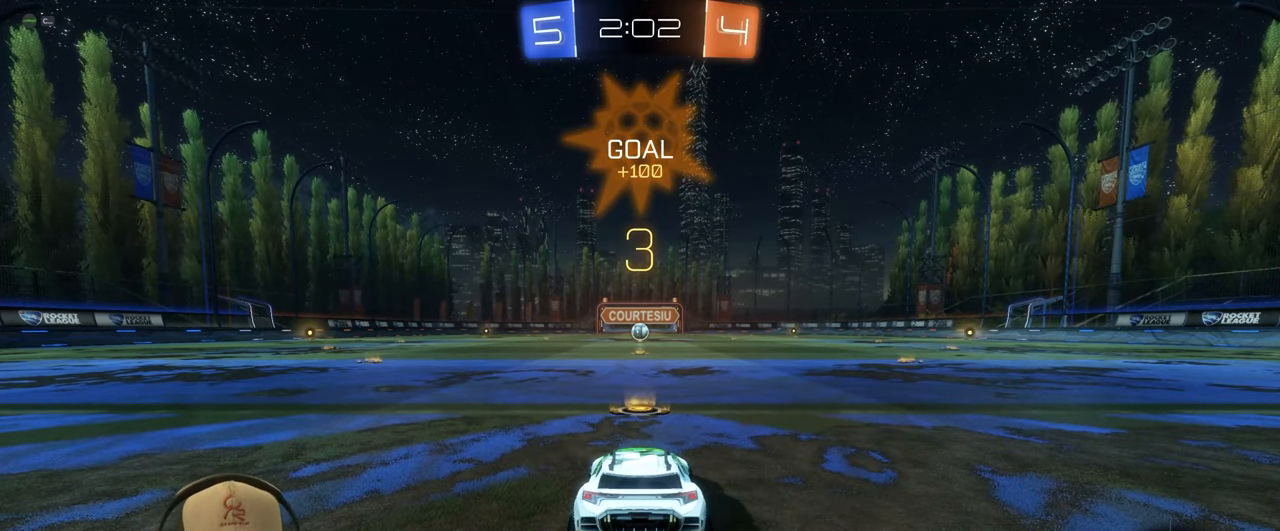
{"buttons": ["R2"], "left_stick": "center", "events": []}
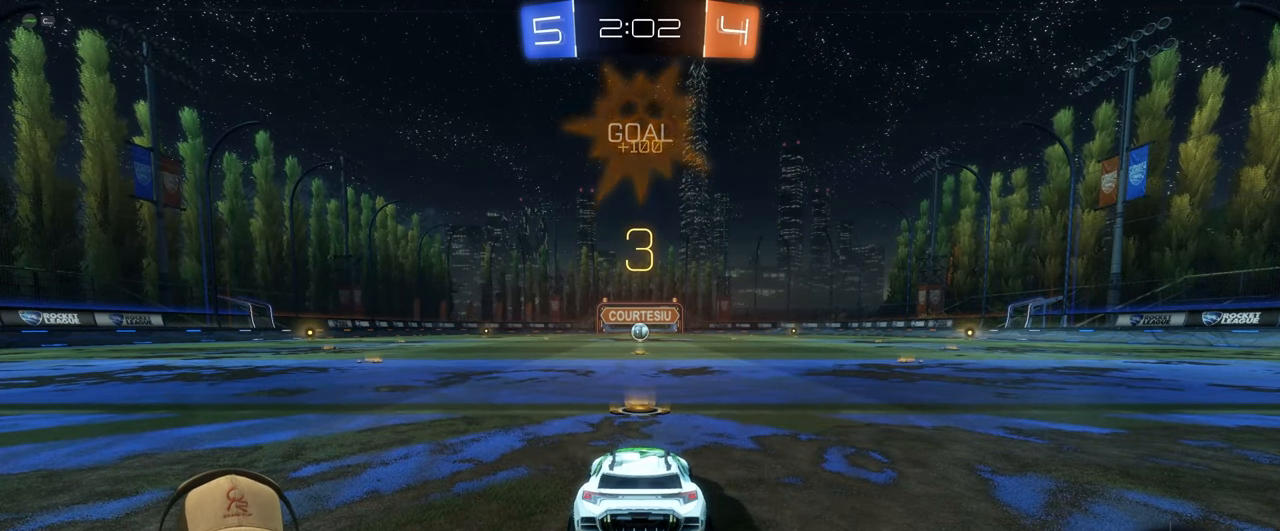
{"buttons": ["R1", "R2"], "left_stick": "center", "events": [[100, "left_stick", "right"], [267, "left_stick", "center"], [383, "R1", "down"]]}
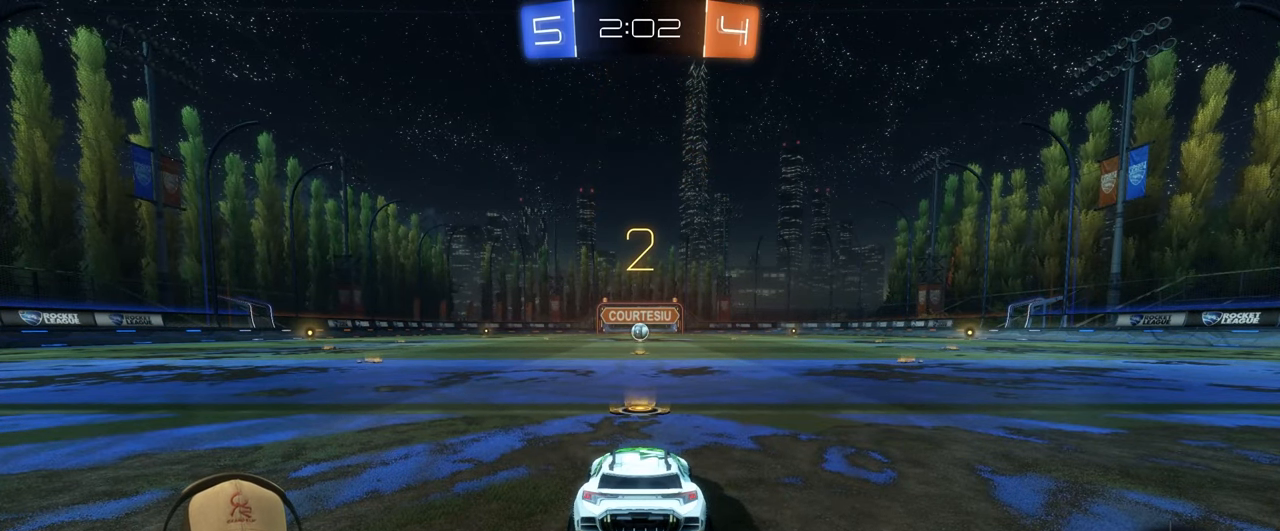
{"buttons": ["R1", "R2"], "left_stick": "center", "events": []}
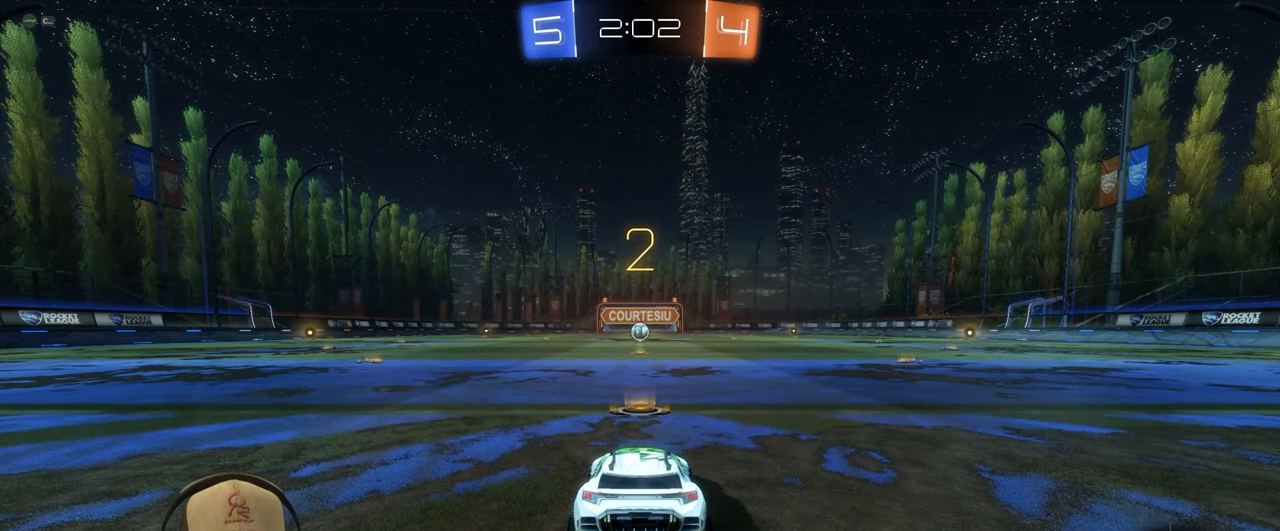
{"buttons": ["R1", "R2"], "left_stick": "center", "events": []}
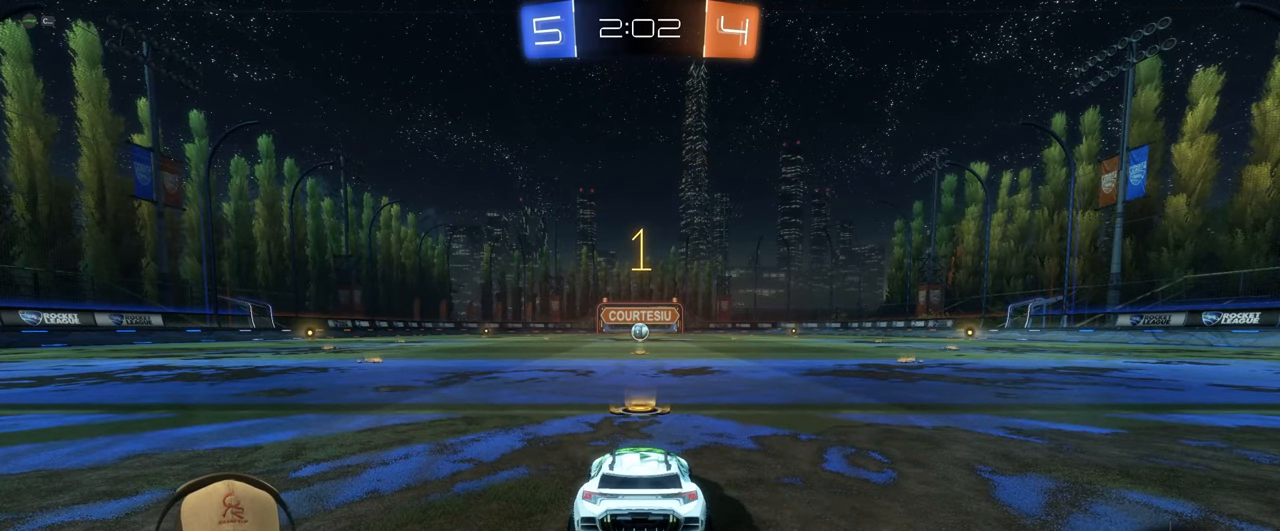
{"buttons": ["R1", "R2"], "left_stick": "center", "events": []}
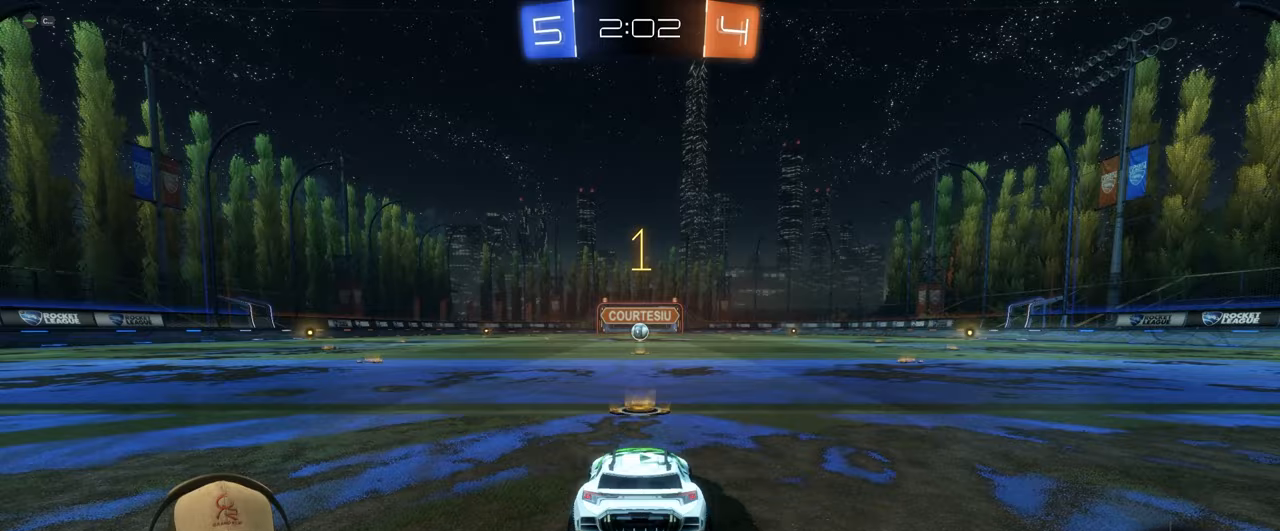
{"buttons": ["L1", "R1", "R2"], "left_stick": "left", "events": [[383, "left_stick", "left"], [483, "L1", "down"]]}
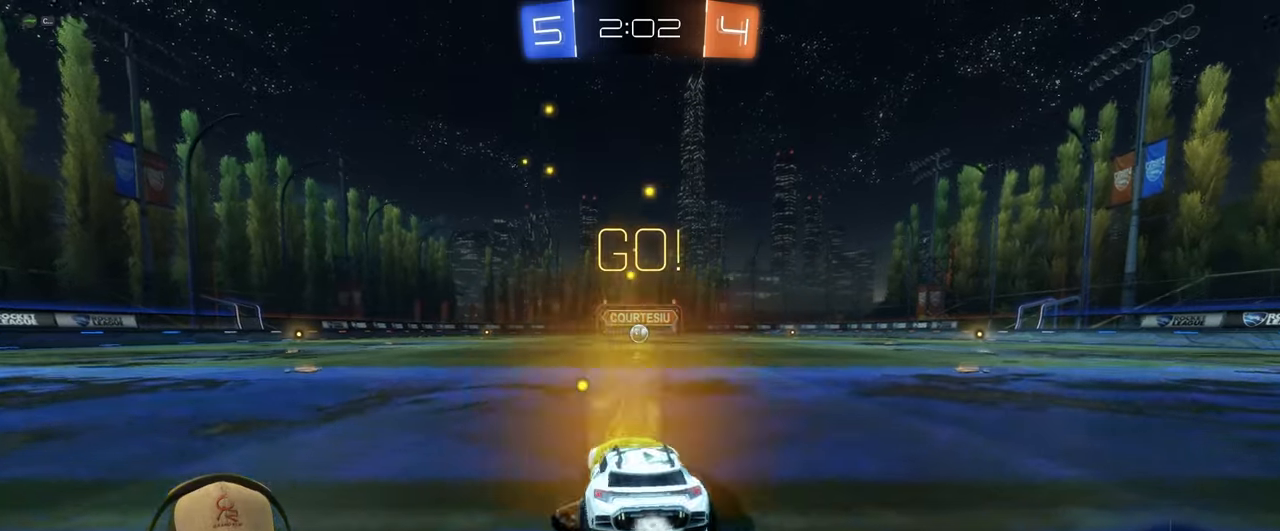
{"buttons": ["L1", "R1", "R2"], "left_stick": "down-right", "events": [[17, "CROSS", "down"], [83, "left_stick", "up-right"], [100, "CROSS", "up"], [150, "CROSS", "down"], [200, "left_stick", "down-right"], [250, "CROSS", "up"]]}
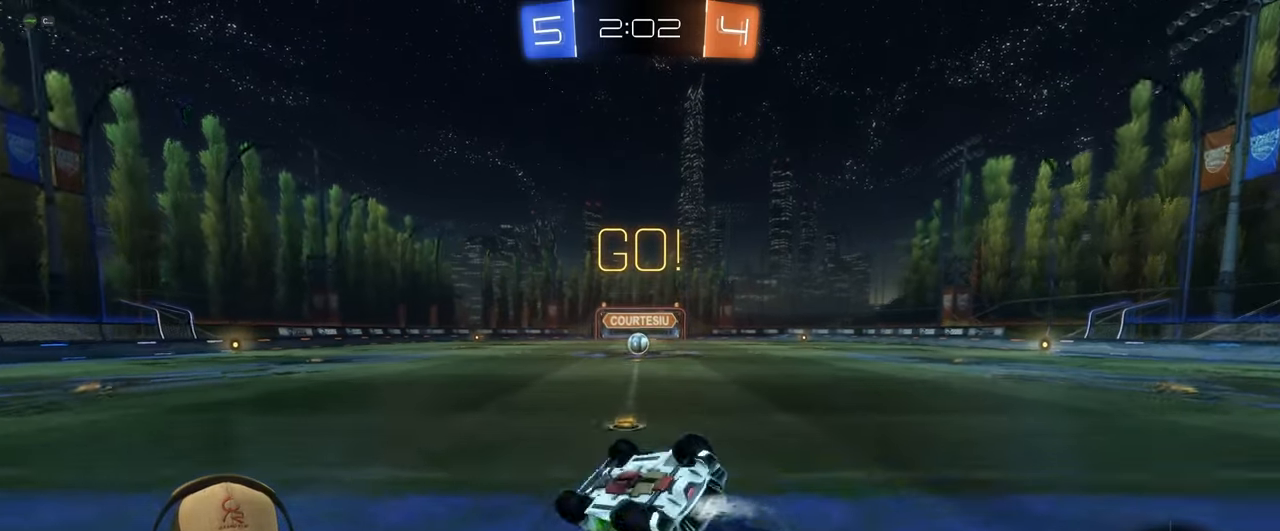
{"buttons": [], "left_stick": "center", "events": [[267, "L1", "up"], [333, "R2", "up"], [450, "R1", "up"], [467, "left_stick", "center"]]}
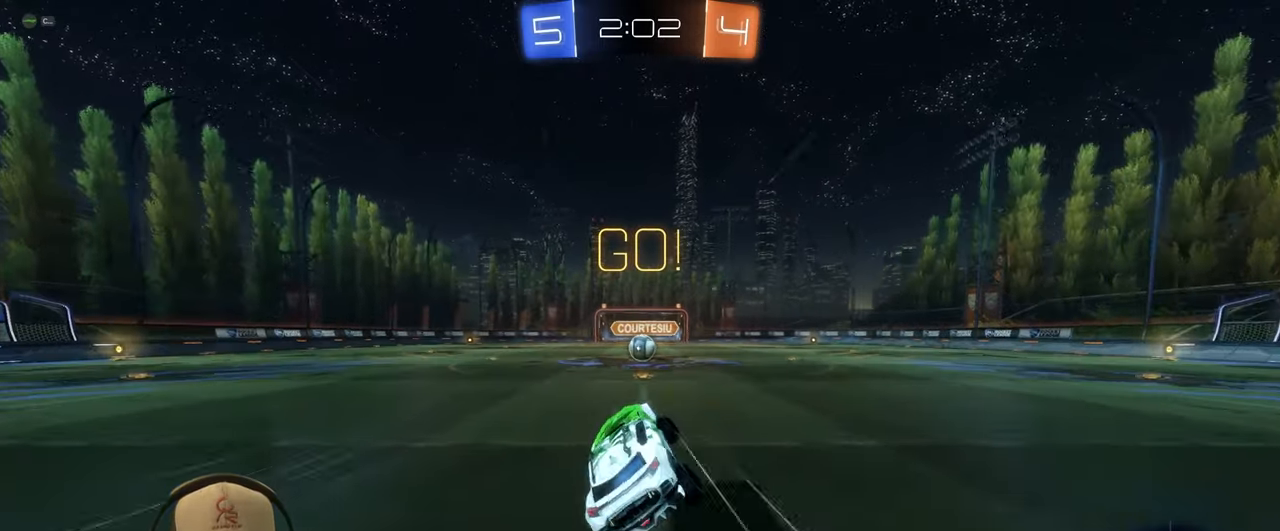
{"buttons": ["R2"], "left_stick": "center", "events": [[333, "R2", "down"], [383, "left_stick", "right"], [483, "left_stick", "center"]]}
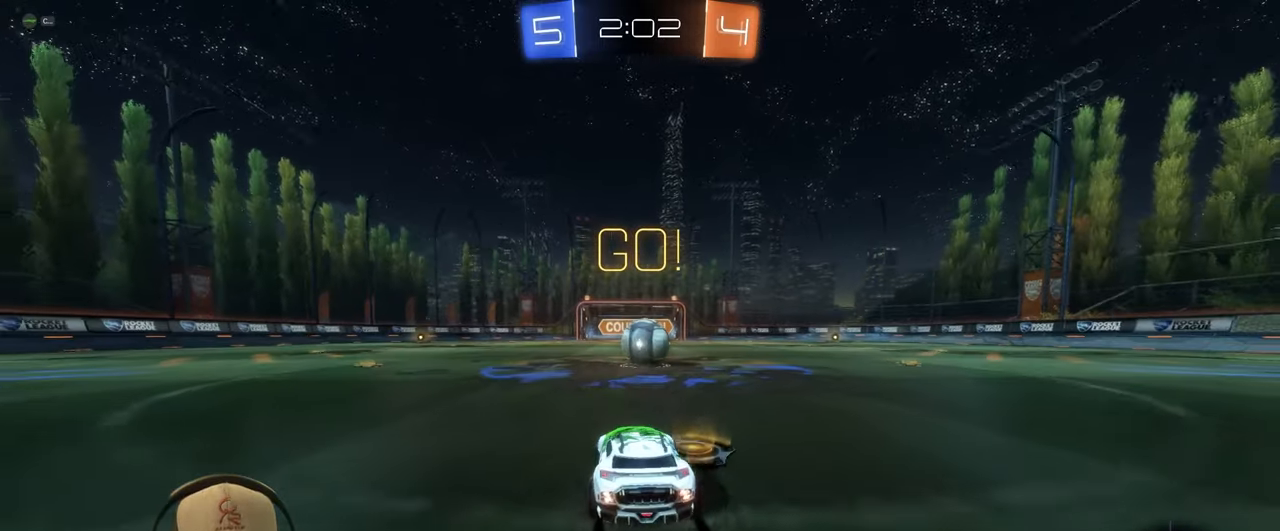
{"buttons": ["CROSS", "L1", "R2"], "left_stick": "up-right", "events": [[183, "left_stick", "right"], [267, "CROSS", "down"], [367, "L1", "down"], [367, "left_stick", "up-right"]]}
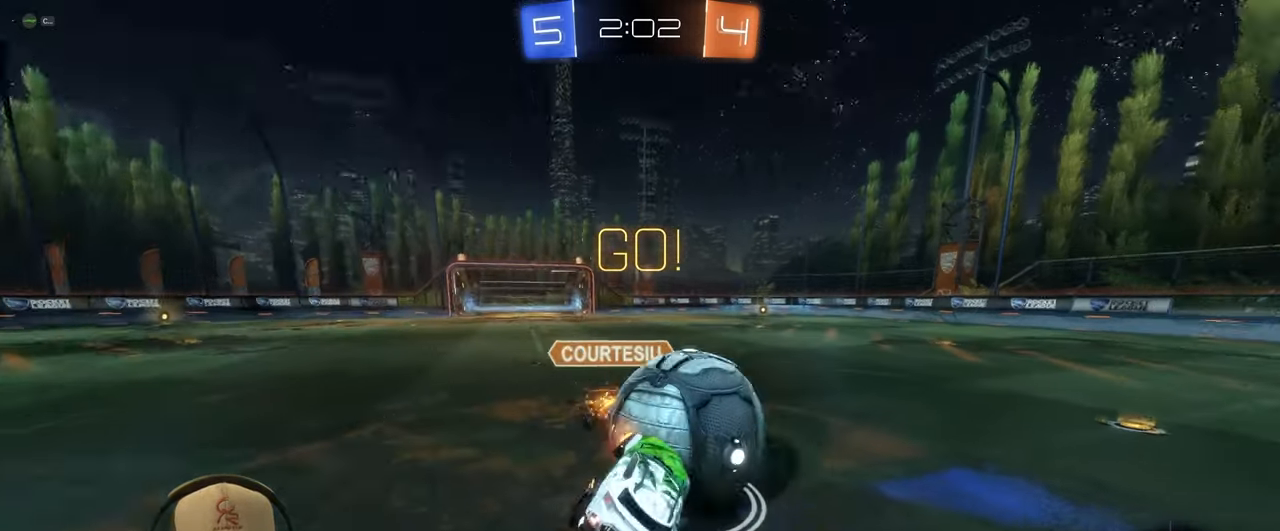
{"buttons": ["L1"], "left_stick": "up-right", "events": [[67, "CROSS", "up"], [150, "left_stick", "down-right"], [200, "R2", "up"], [383, "left_stick", "up-right"]]}
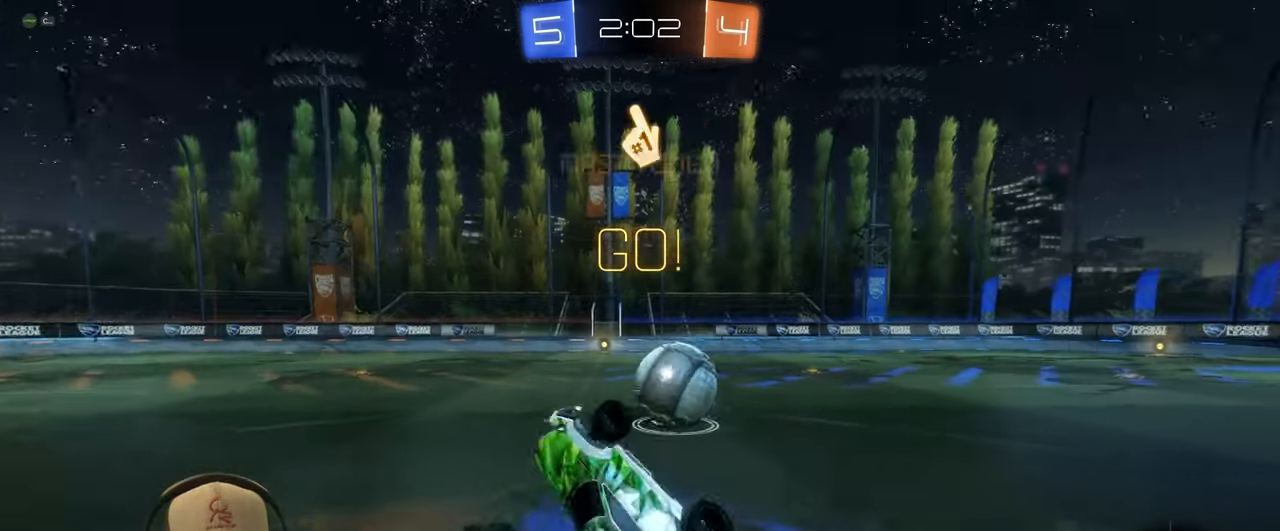
{"buttons": ["R1"], "left_stick": "center", "events": [[17, "L1", "up"], [233, "left_stick", "center"], [417, "R1", "down"]]}
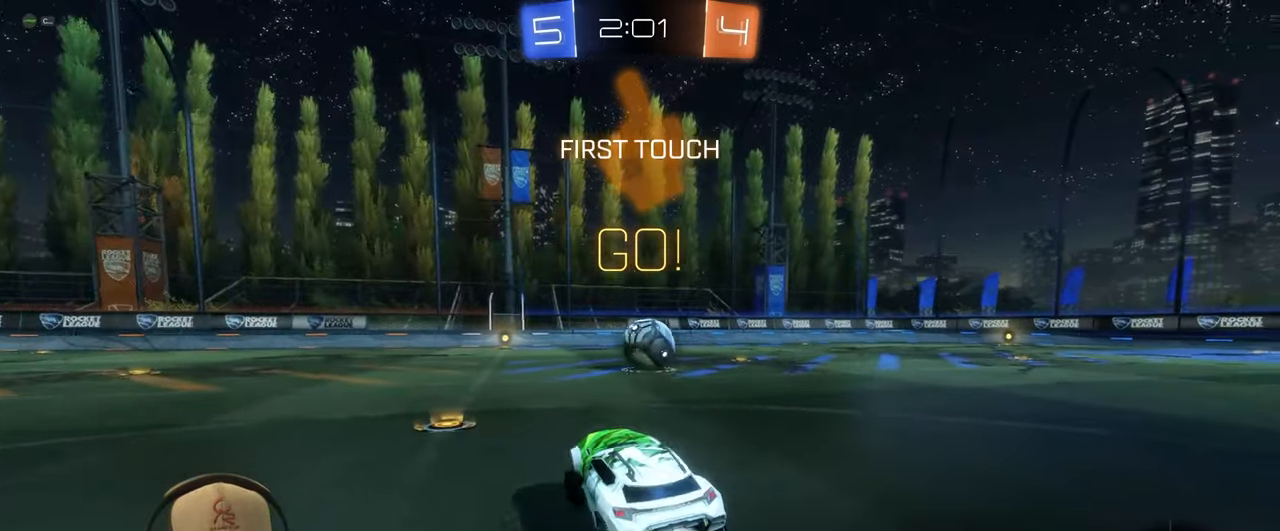
{"buttons": ["CROSS", "L1", "R1", "R2"], "left_stick": "down-right", "events": [[17, "R2", "down"], [150, "left_stick", "left"], [250, "L1", "down"], [317, "CROSS", "down"], [350, "left_stick", "up-right"], [383, "CROSS", "up"], [433, "CROSS", "down"], [500, "left_stick", "down-right"]]}
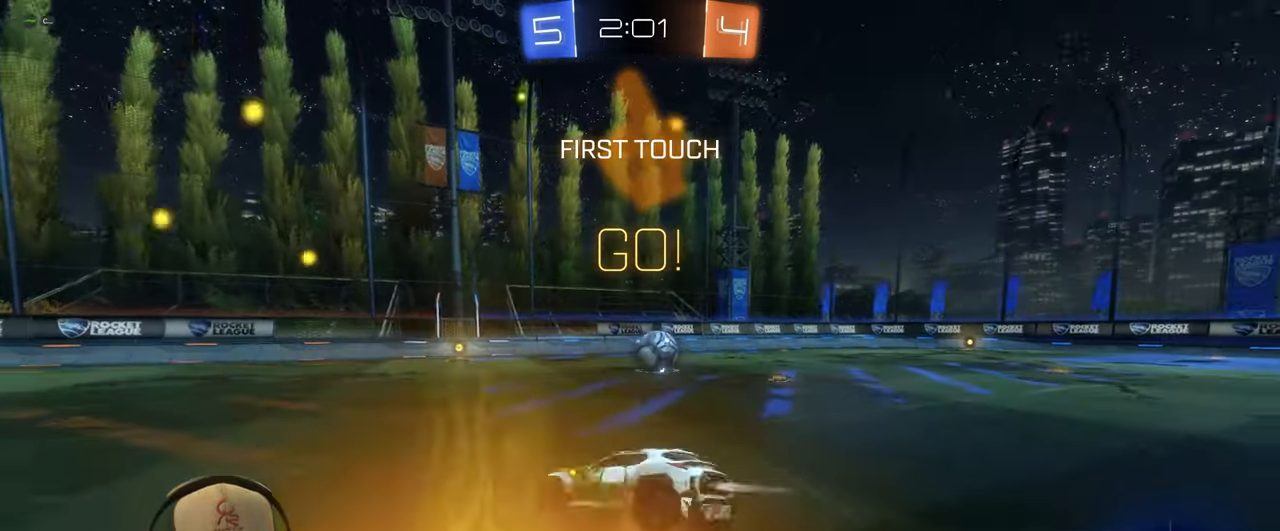
{"buttons": ["L1"], "left_stick": "right", "events": [[50, "CROSS", "up"], [417, "left_stick", "right"], [450, "R1", "up"], [483, "R2", "up"]]}
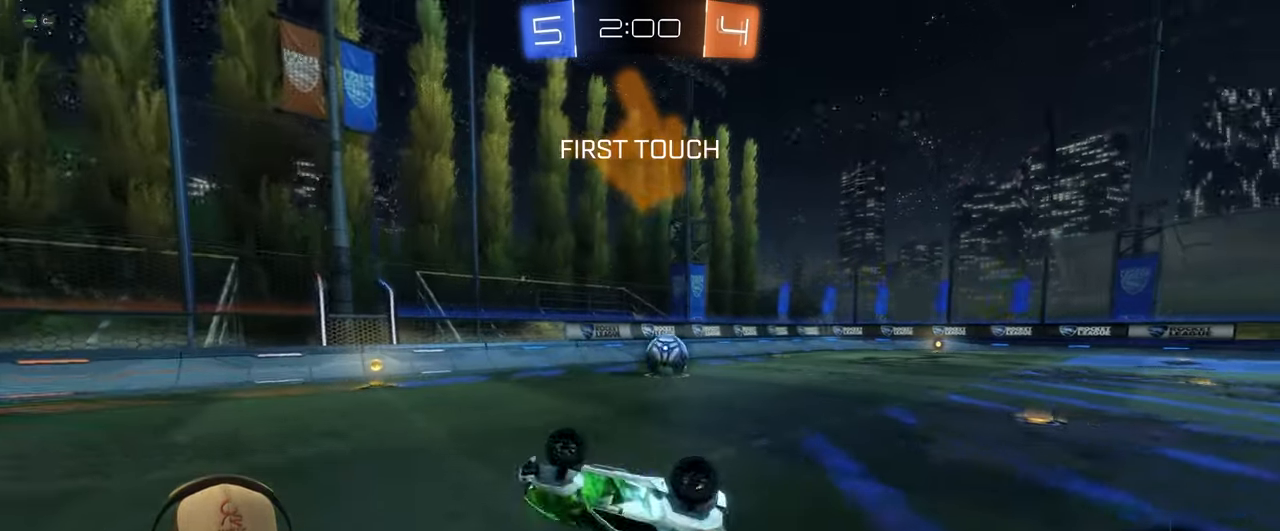
{"buttons": ["R2"], "left_stick": "right", "events": [[133, "left_stick", "center"], [183, "L1", "up"], [400, "left_stick", "right"], [467, "R2", "down"]]}
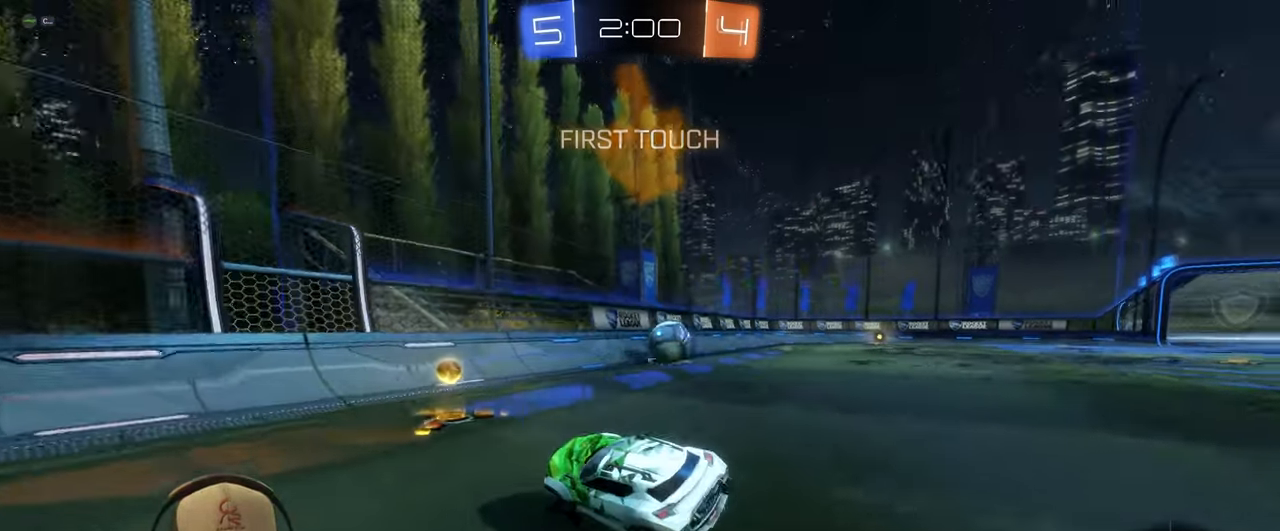
{"buttons": ["R1", "R2"], "left_stick": "right", "events": [[317, "R1", "down"], [333, "left_stick", "center"], [450, "left_stick", "right"]]}